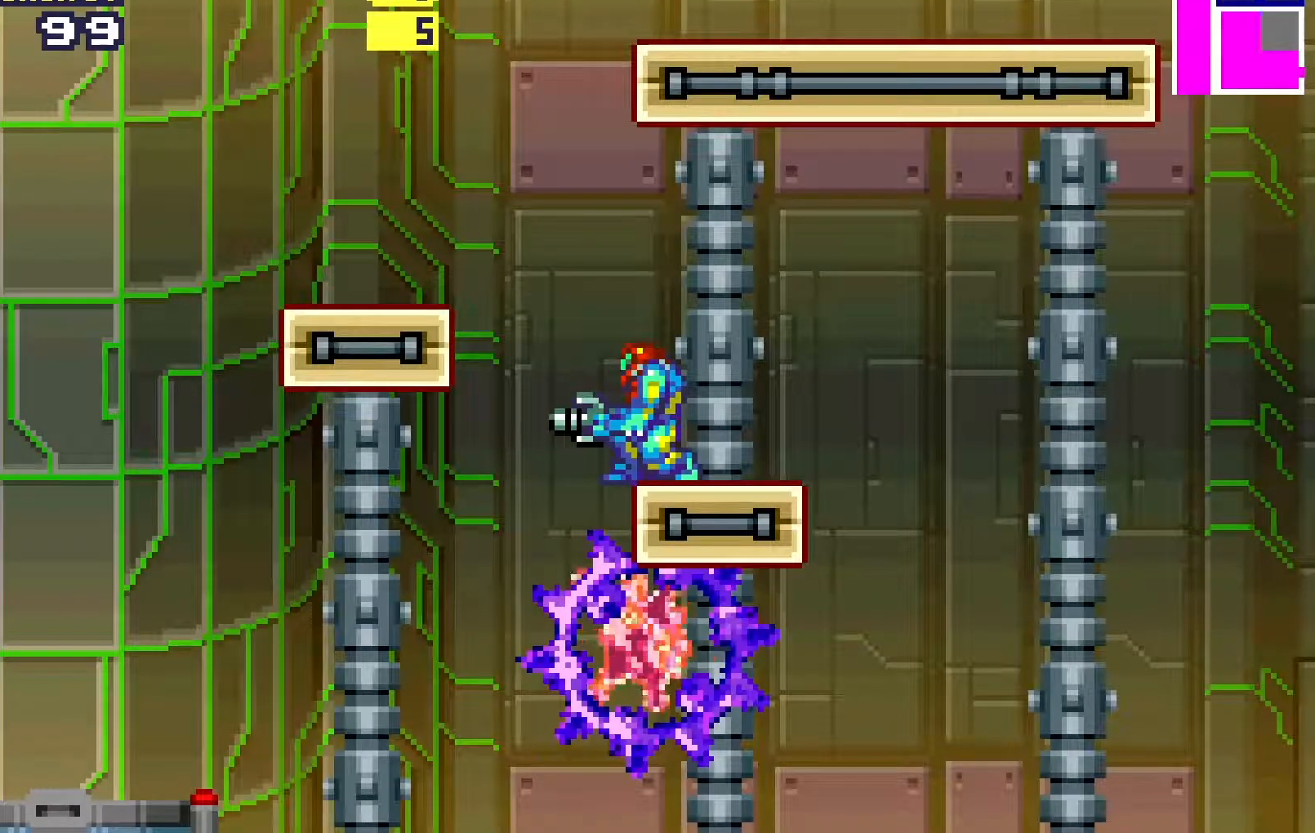
Gameplay with a controller (Xbox layout); each line is a JSON object with the inputs held at the frame after it. "events" lists button and stick changes between this image and that frame as [ms after this image, input, new state], when the widget could be followed in between. Not read: left_stick right_stick.
{"buttons": ["R1", "DPAD_DOWN"], "events": []}
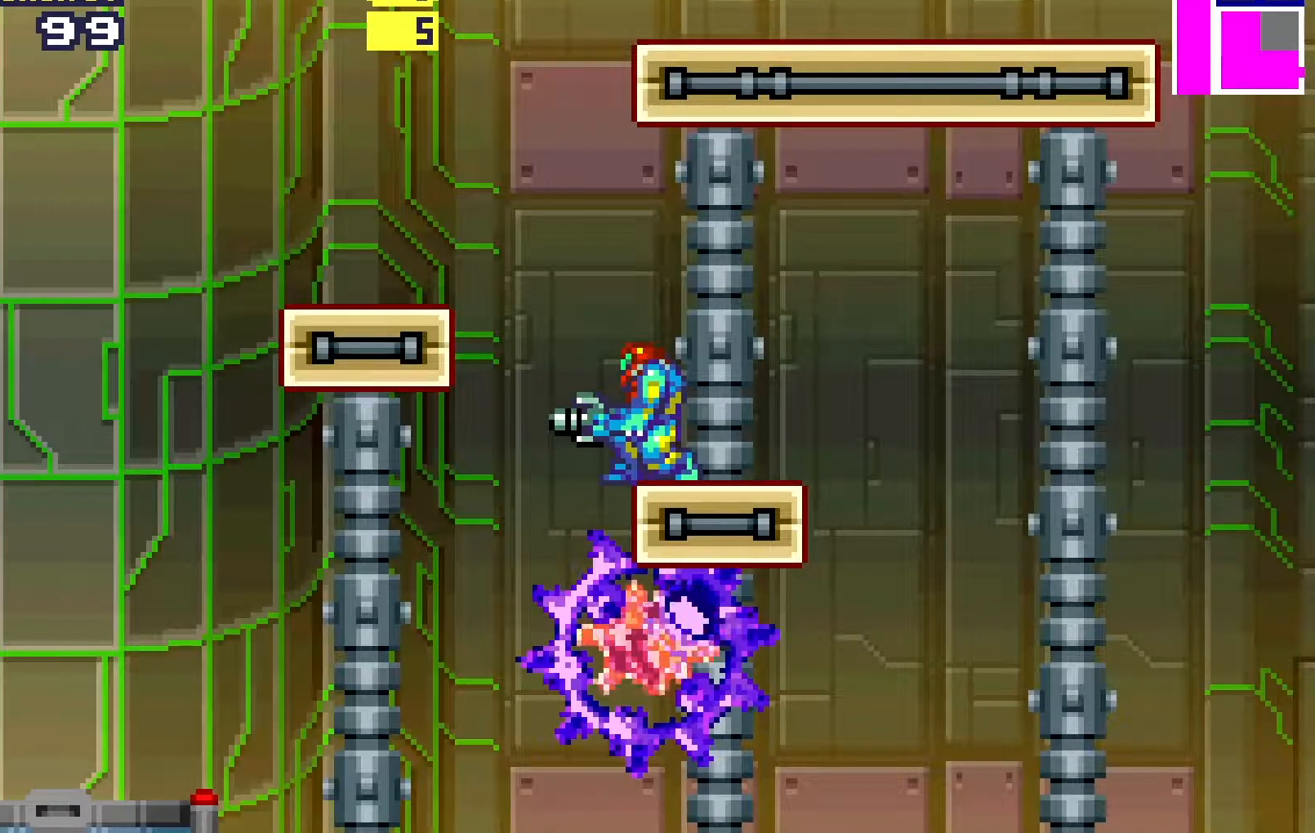
{"buttons": ["A", "R1", "DPAD_DOWN"], "events": [[150, "B", "down"], [417, "A", "down"], [433, "B", "up"]]}
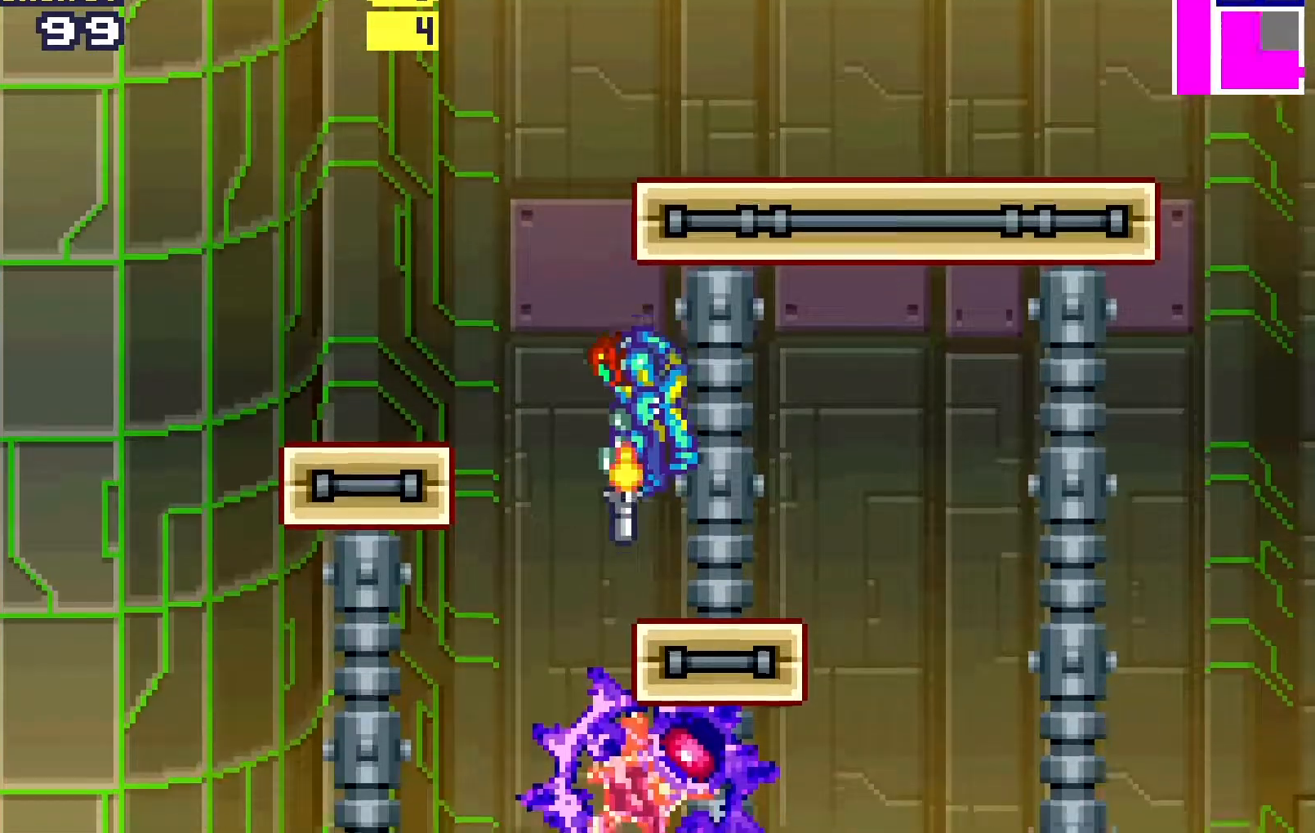
{"buttons": ["R1"], "events": [[17, "A", "up"], [83, "A", "down"], [200, "A", "up"], [417, "DPAD_DOWN", "up"]]}
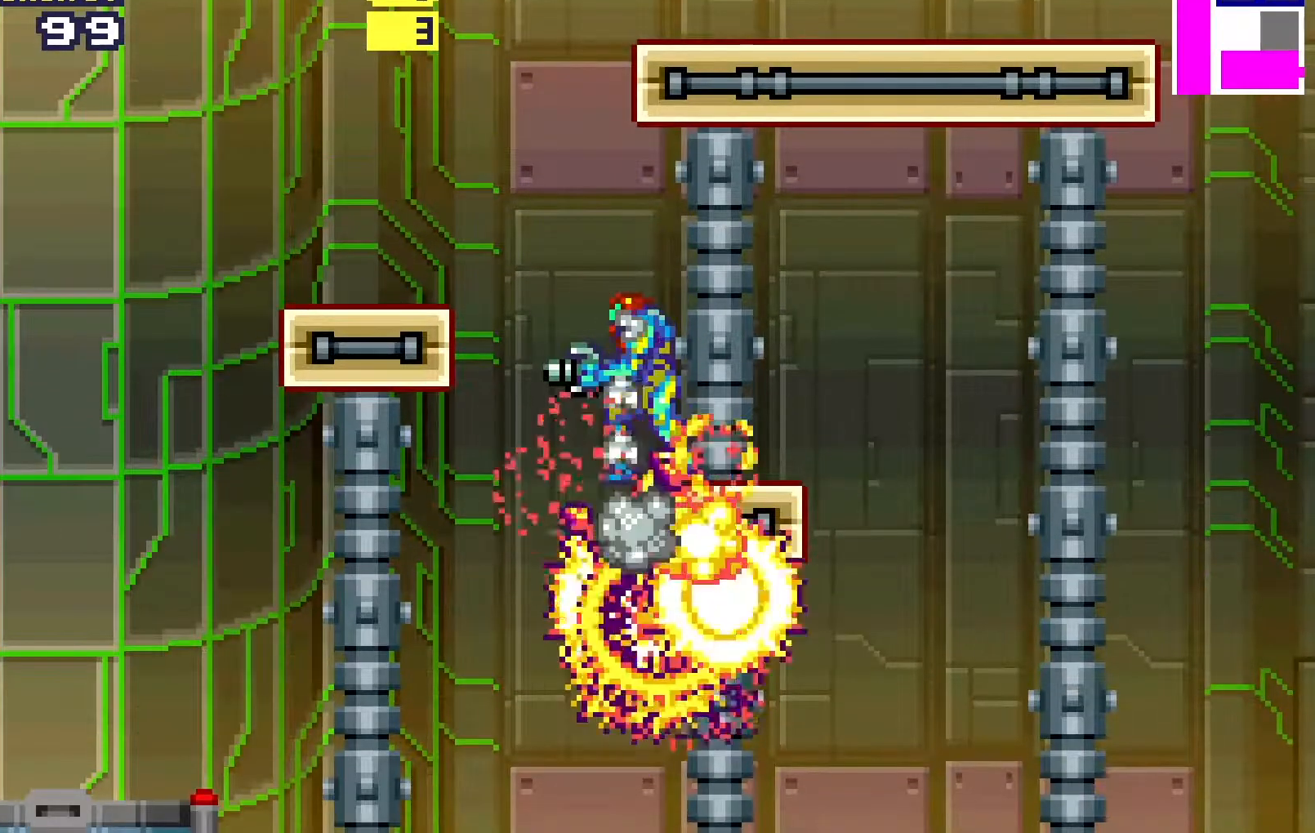
{"buttons": ["DPAD_RIGHT"], "events": [[233, "DPAD_RIGHT", "down"], [317, "R1", "up"]]}
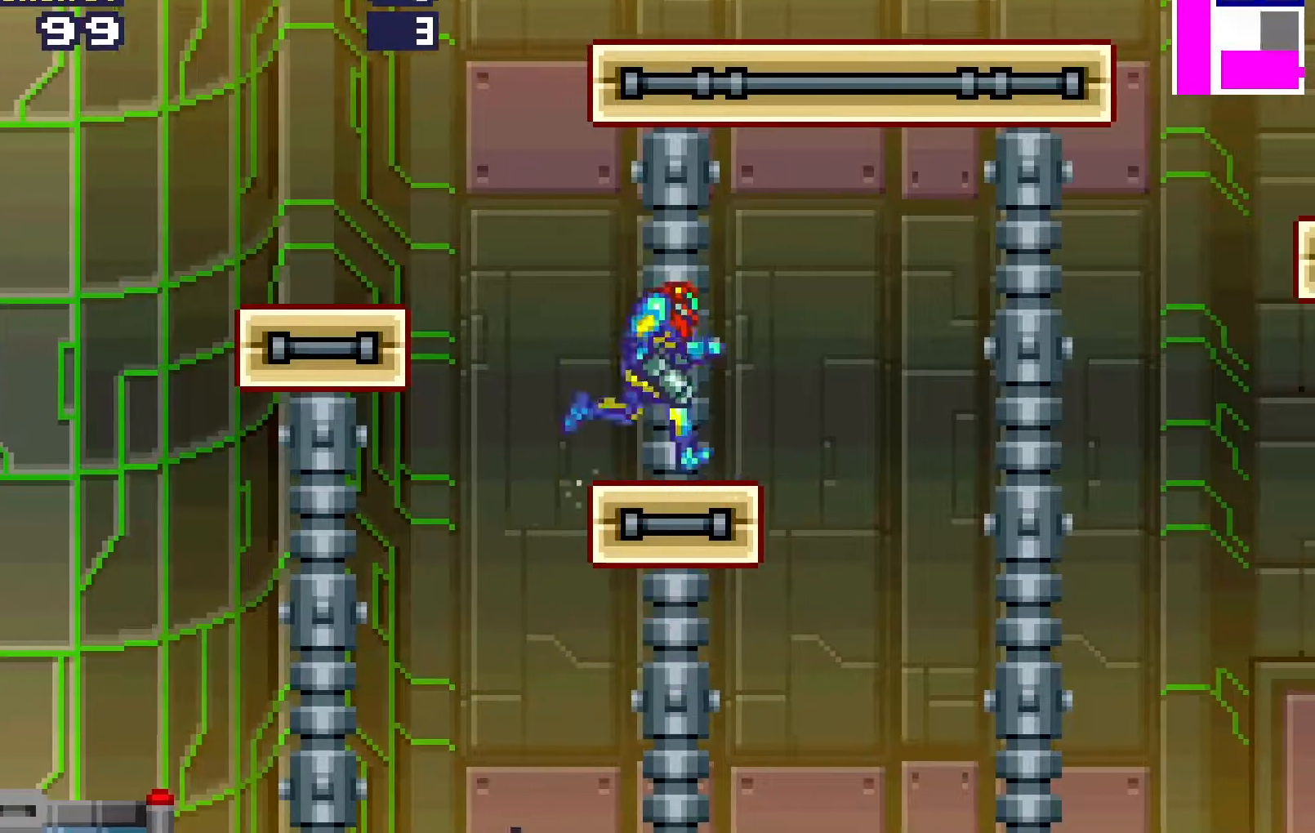
{"buttons": ["DPAD_RIGHT"], "events": []}
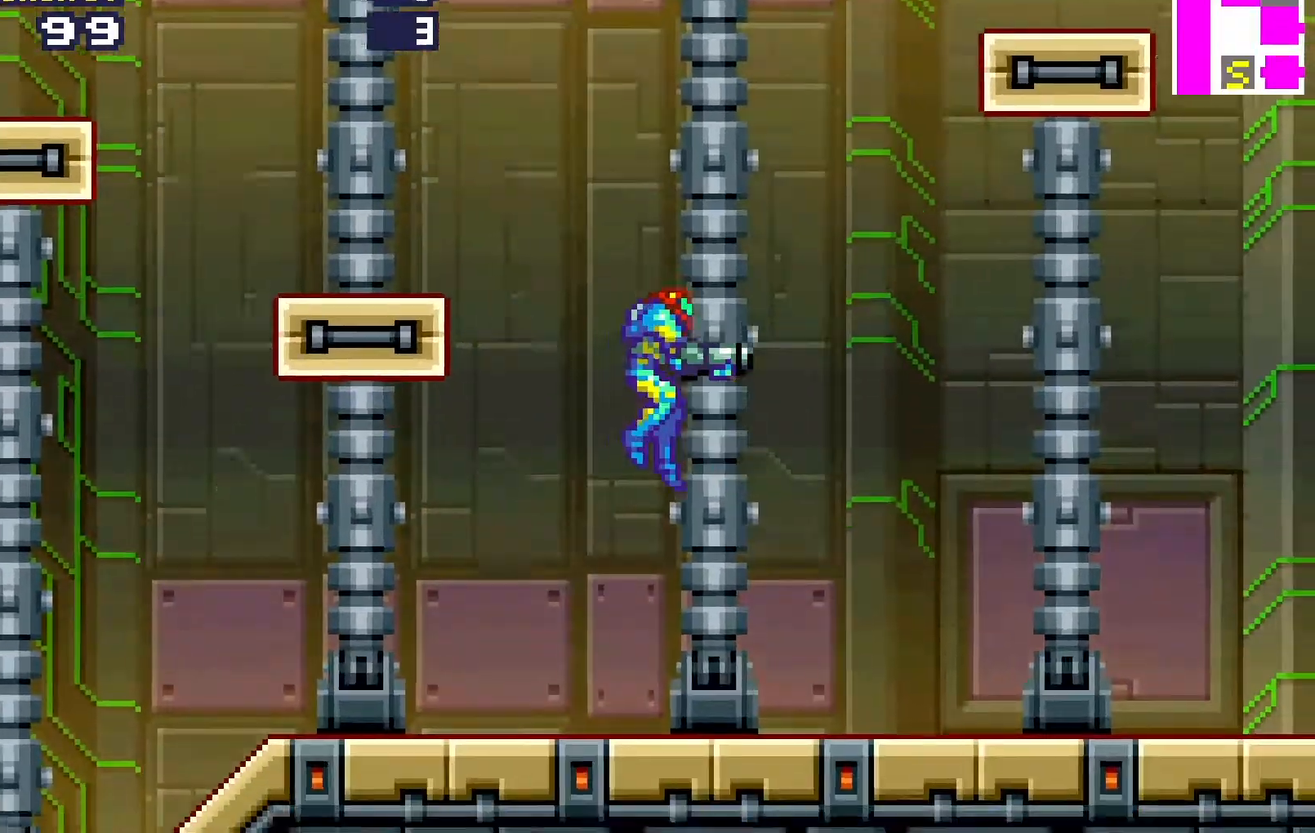
{"buttons": ["B"], "events": [[233, "B", "down"], [467, "DPAD_RIGHT", "up"]]}
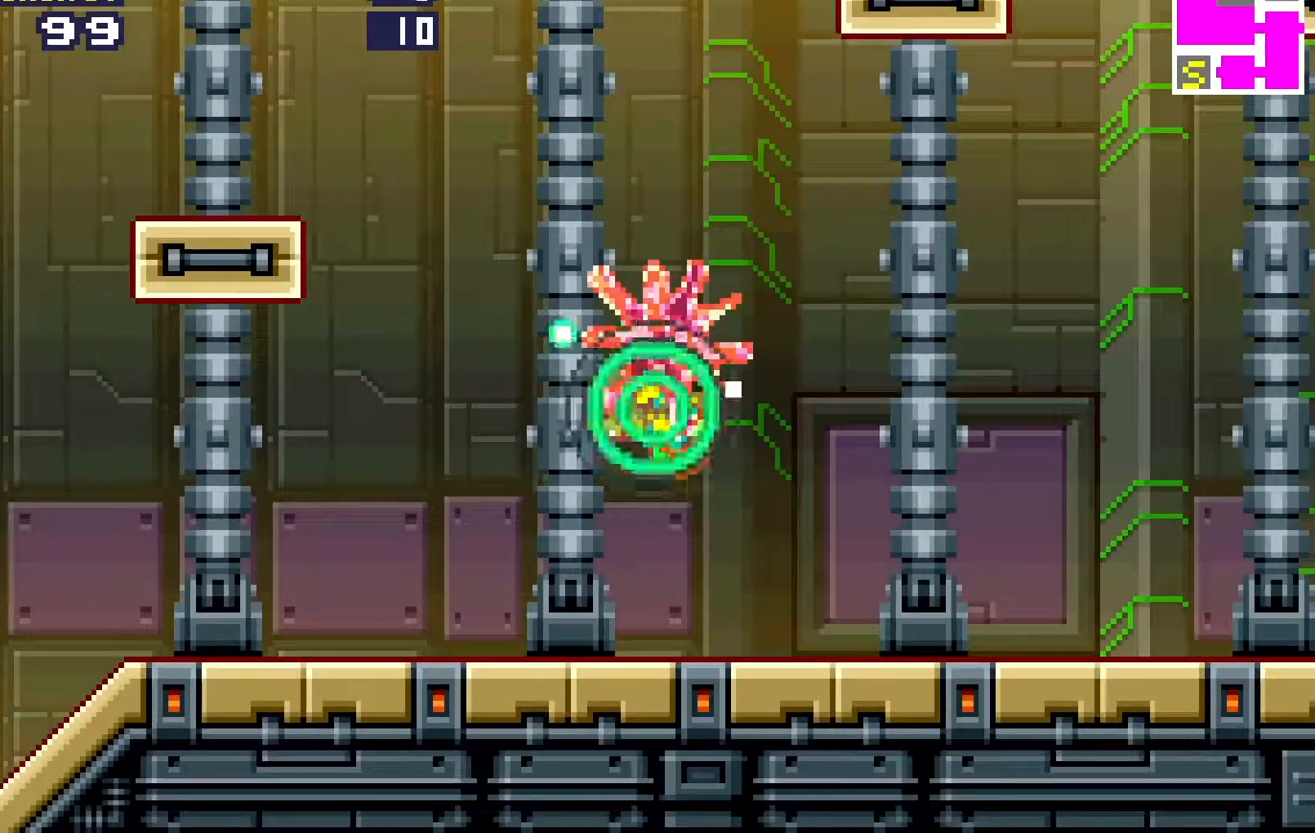
{"buttons": ["DPAD_LEFT"], "events": [[50, "B", "up"], [50, "DPAD_LEFT", "down"]]}
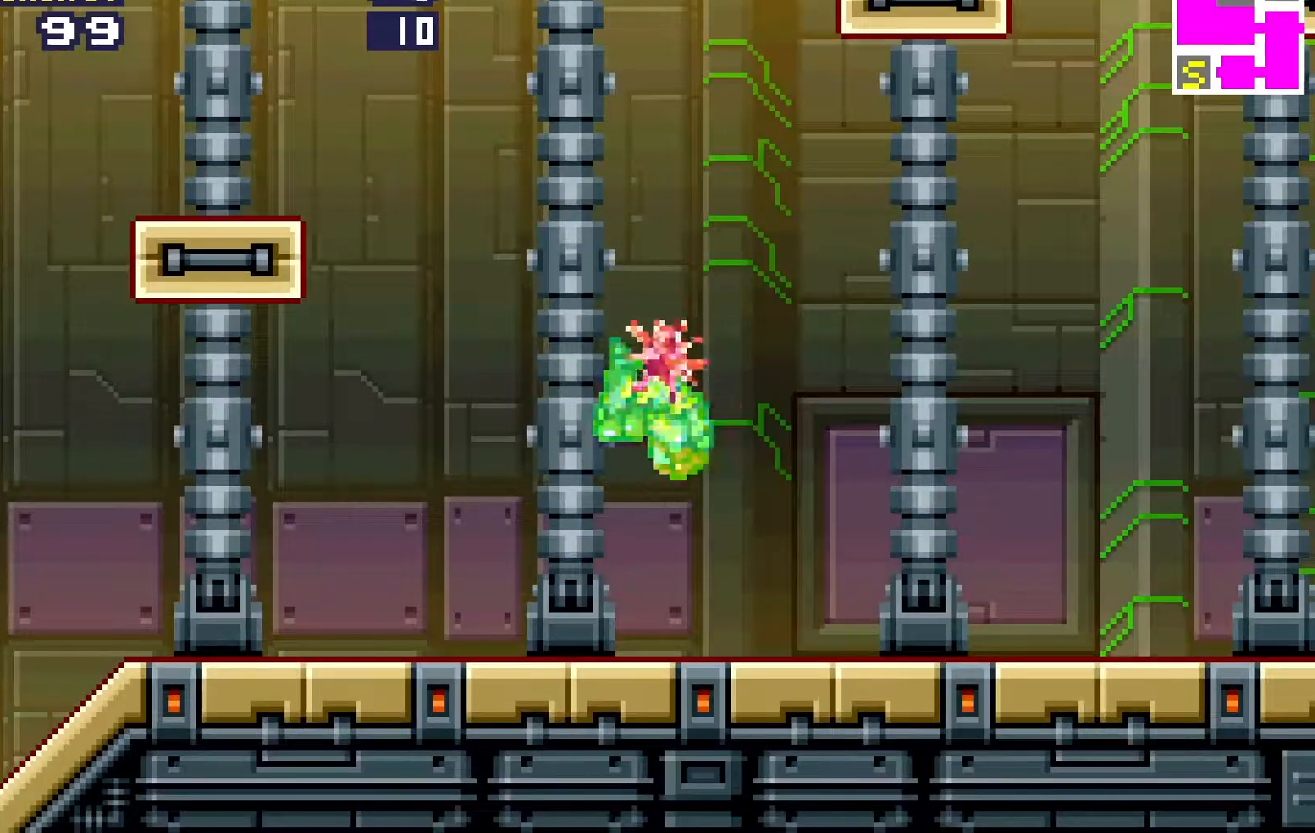
{"buttons": ["DPAD_LEFT"], "events": []}
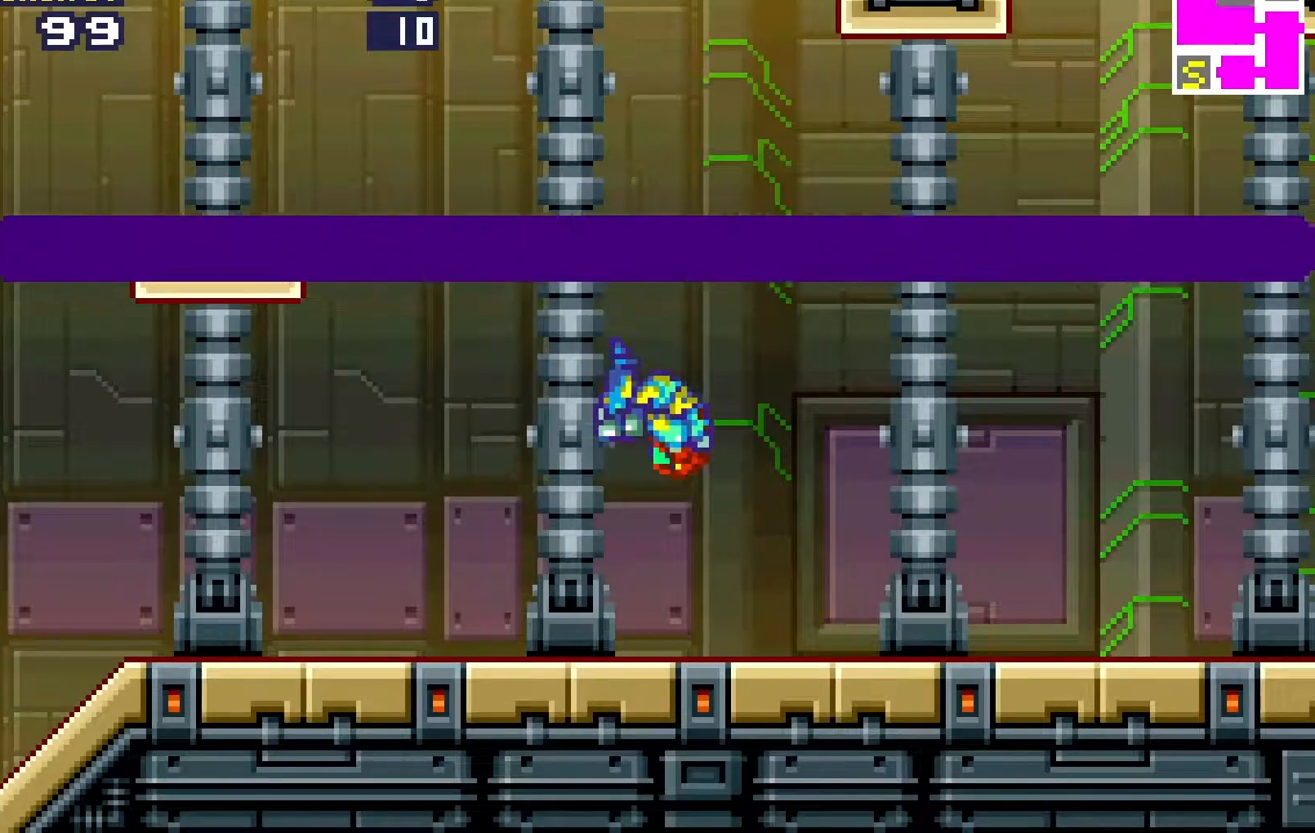
{"buttons": ["DPAD_LEFT"], "events": []}
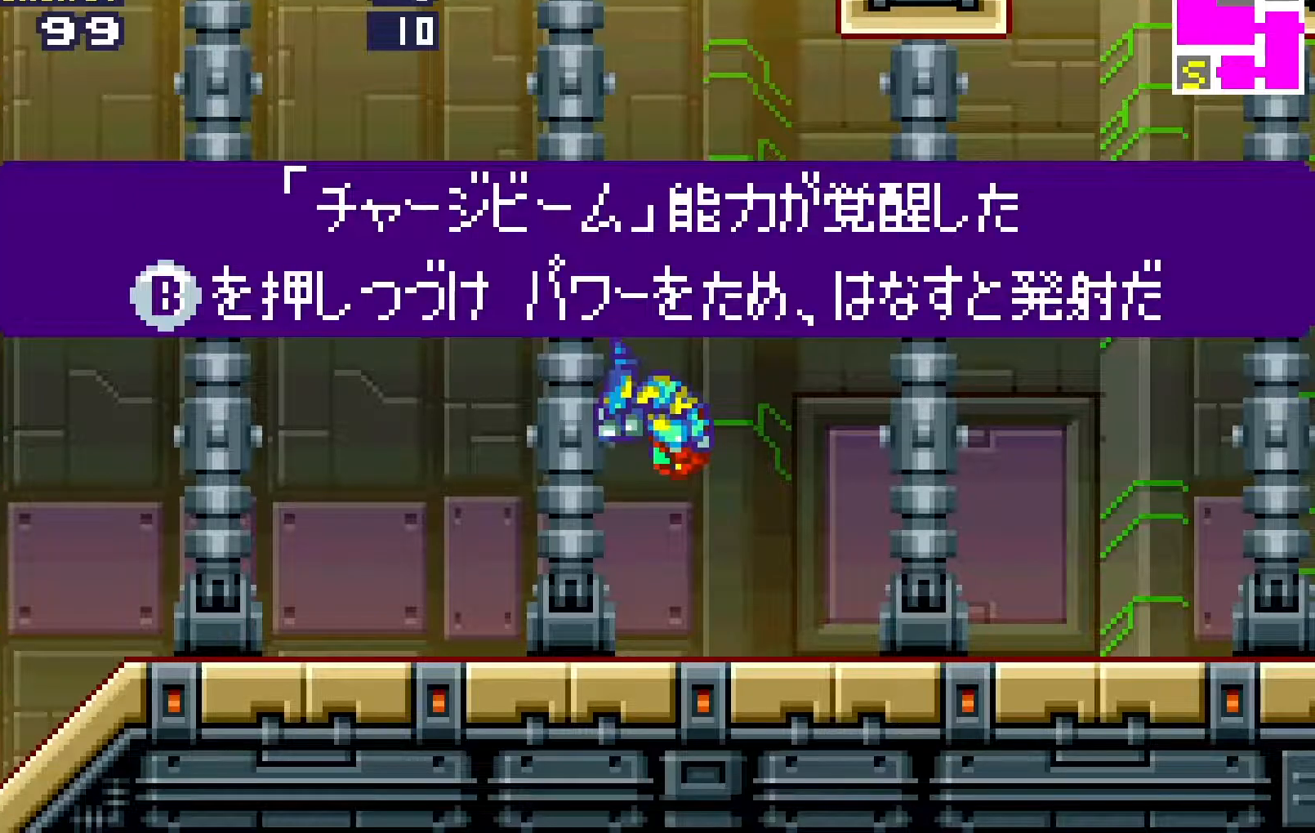
{"buttons": ["B", "DPAD_LEFT"], "events": [[283, "B", "down"]]}
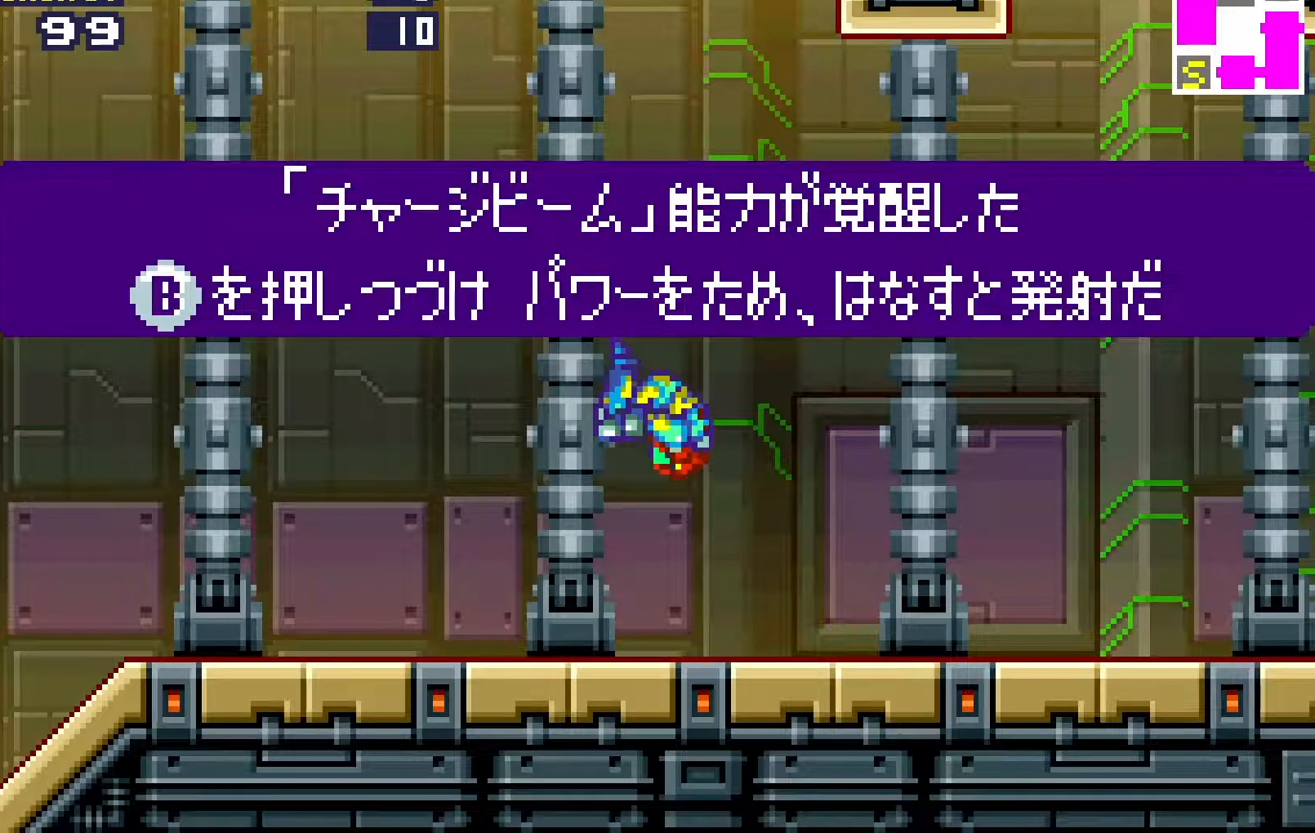
{"buttons": ["DPAD_LEFT"], "events": [[250, "B", "up"]]}
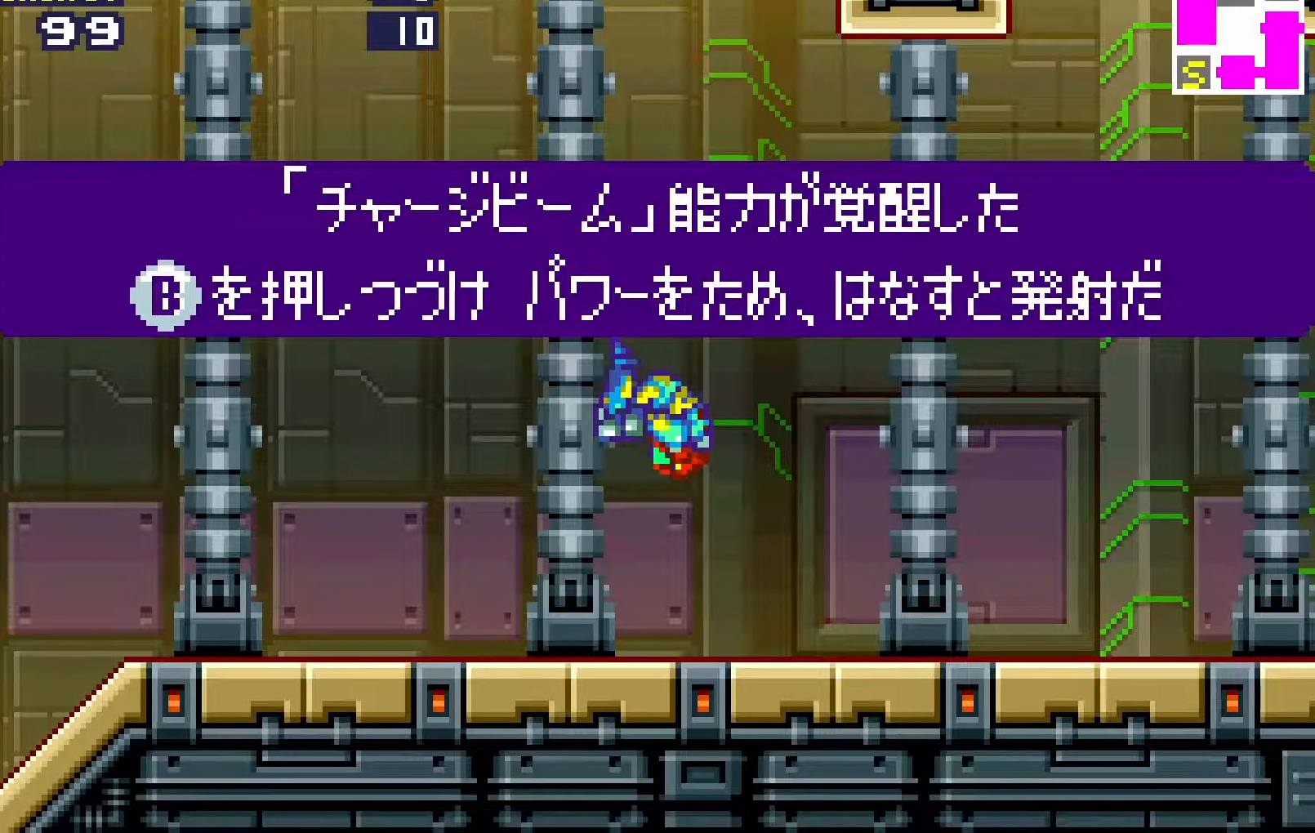
{"buttons": ["DPAD_LEFT"], "events": []}
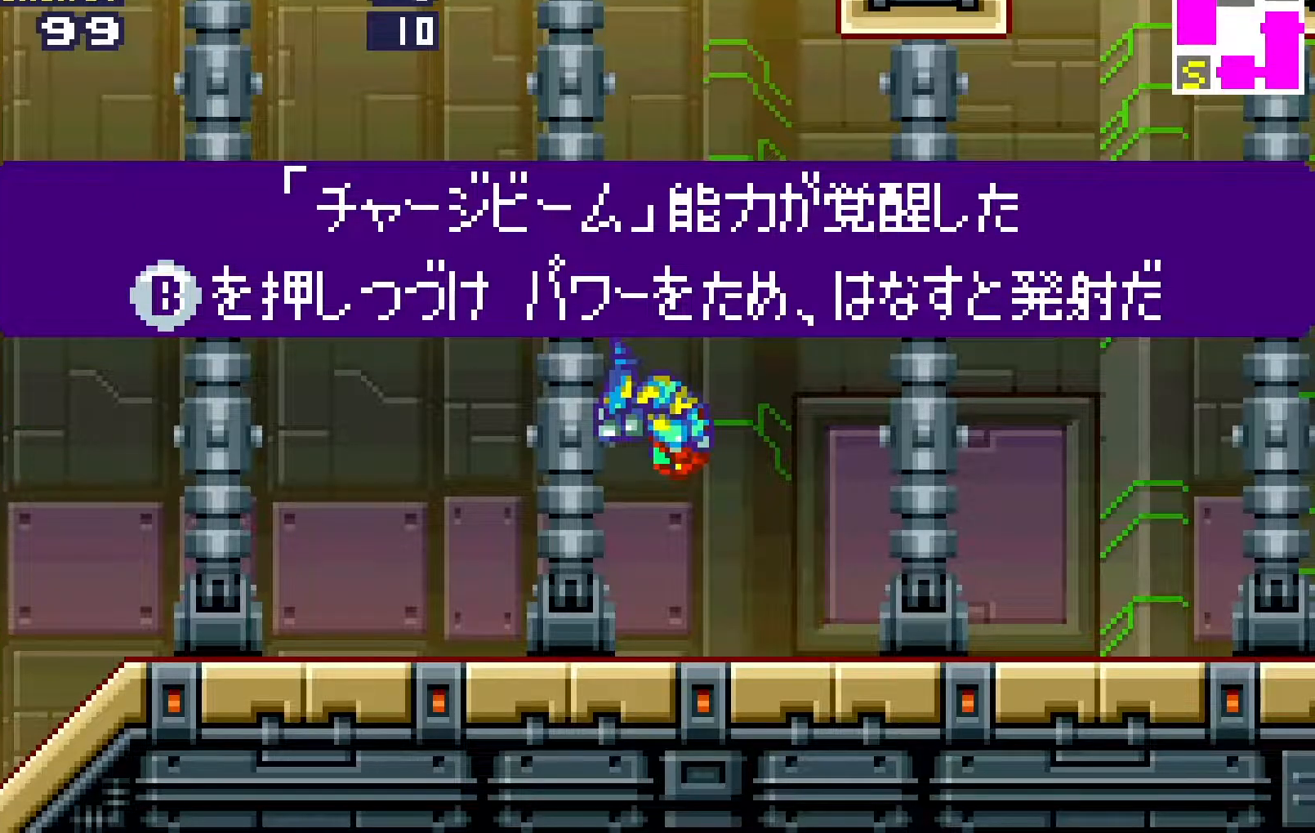
{"buttons": ["DPAD_LEFT"], "events": []}
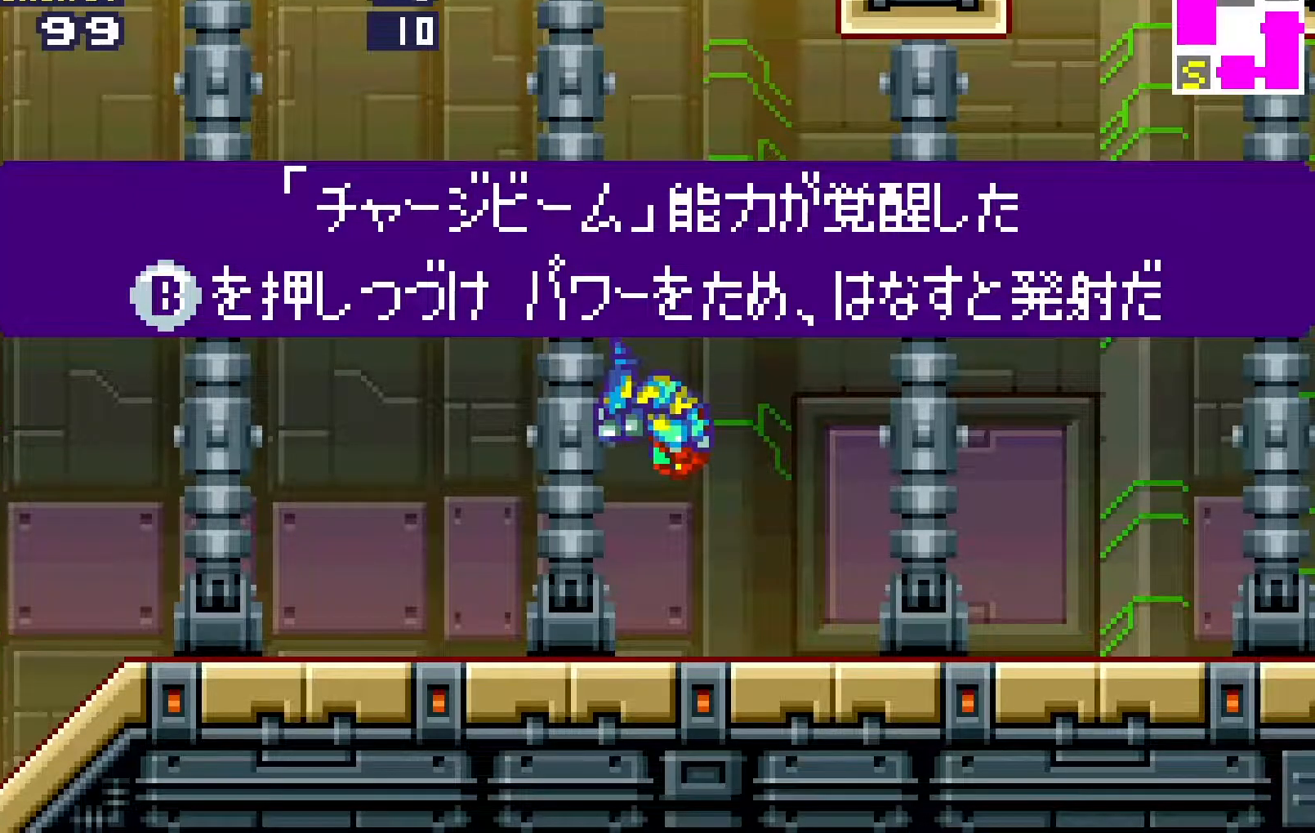
{"buttons": ["DPAD_LEFT"], "events": []}
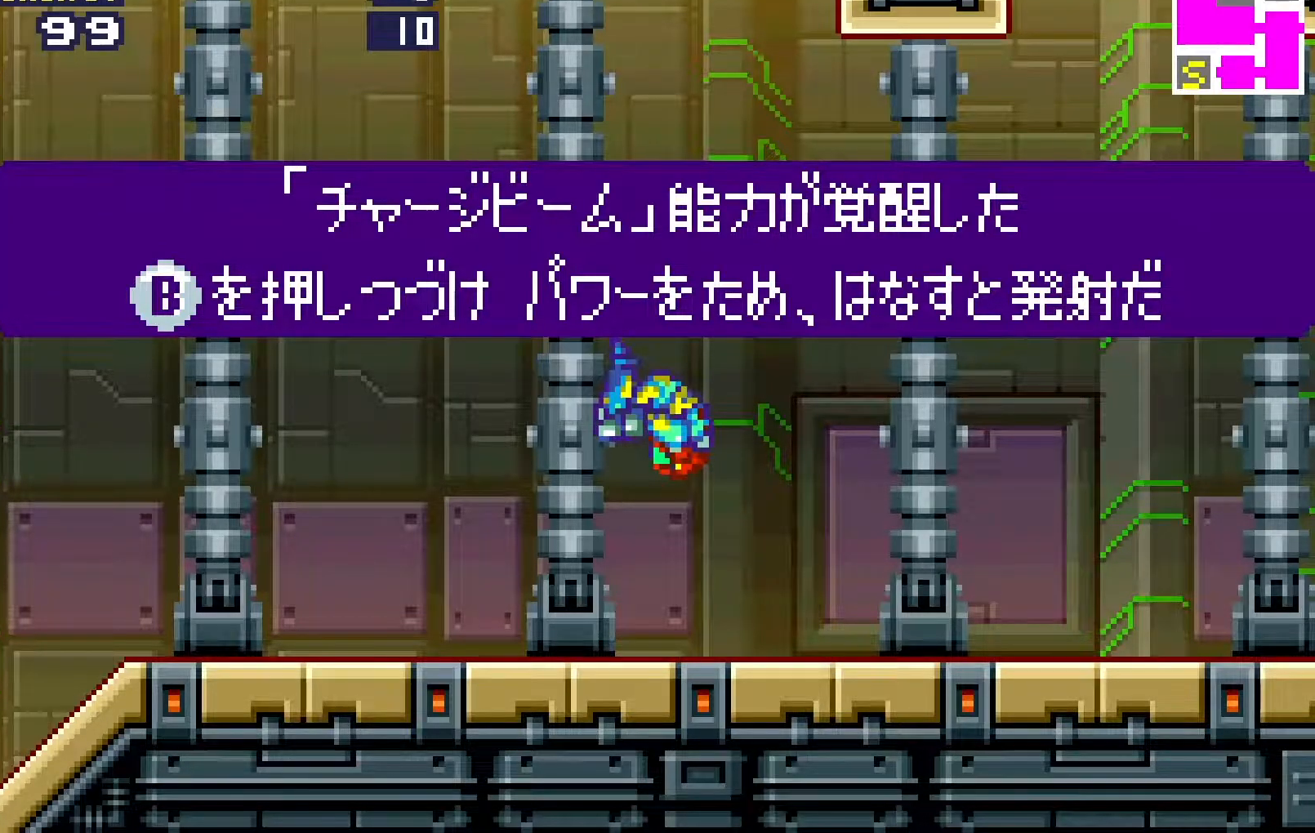
{"buttons": ["DPAD_LEFT"], "events": []}
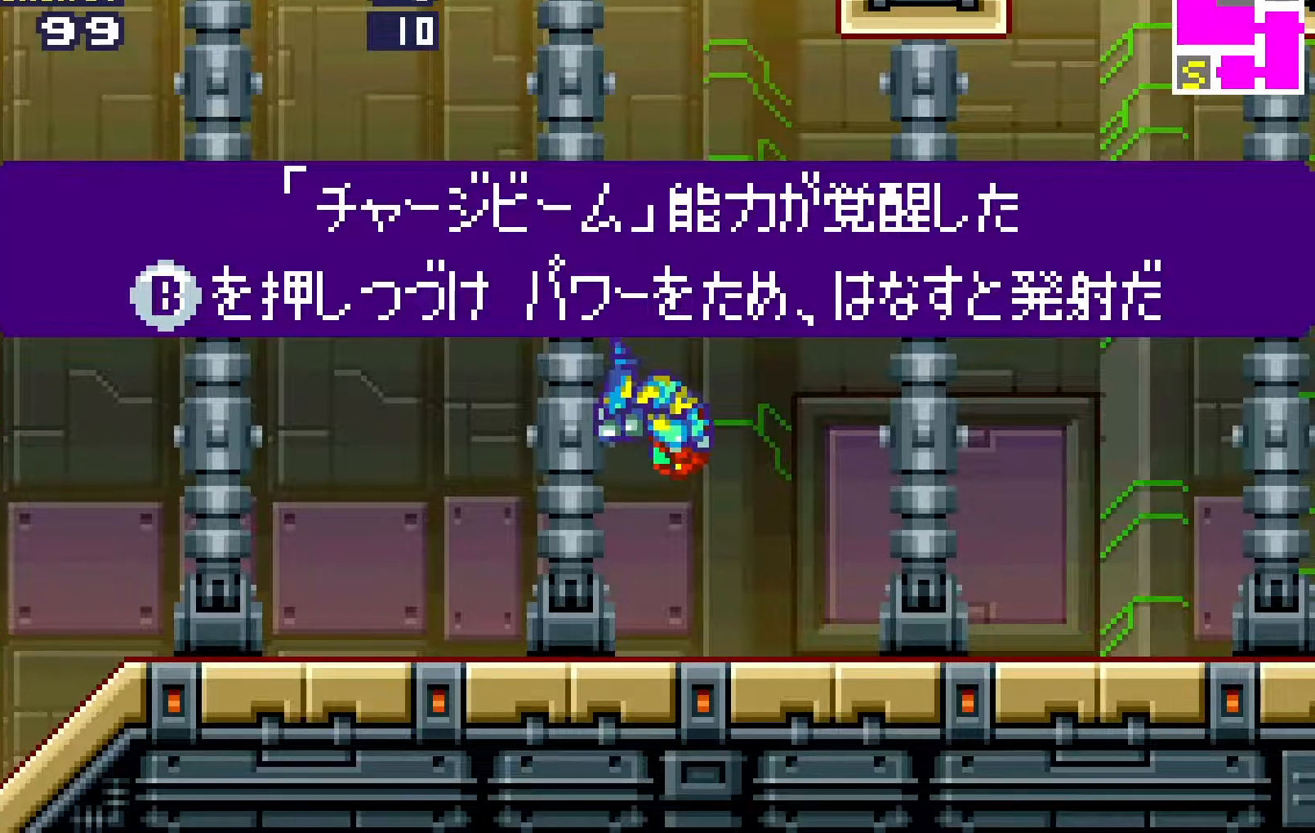
{"buttons": ["DPAD_LEFT"], "events": []}
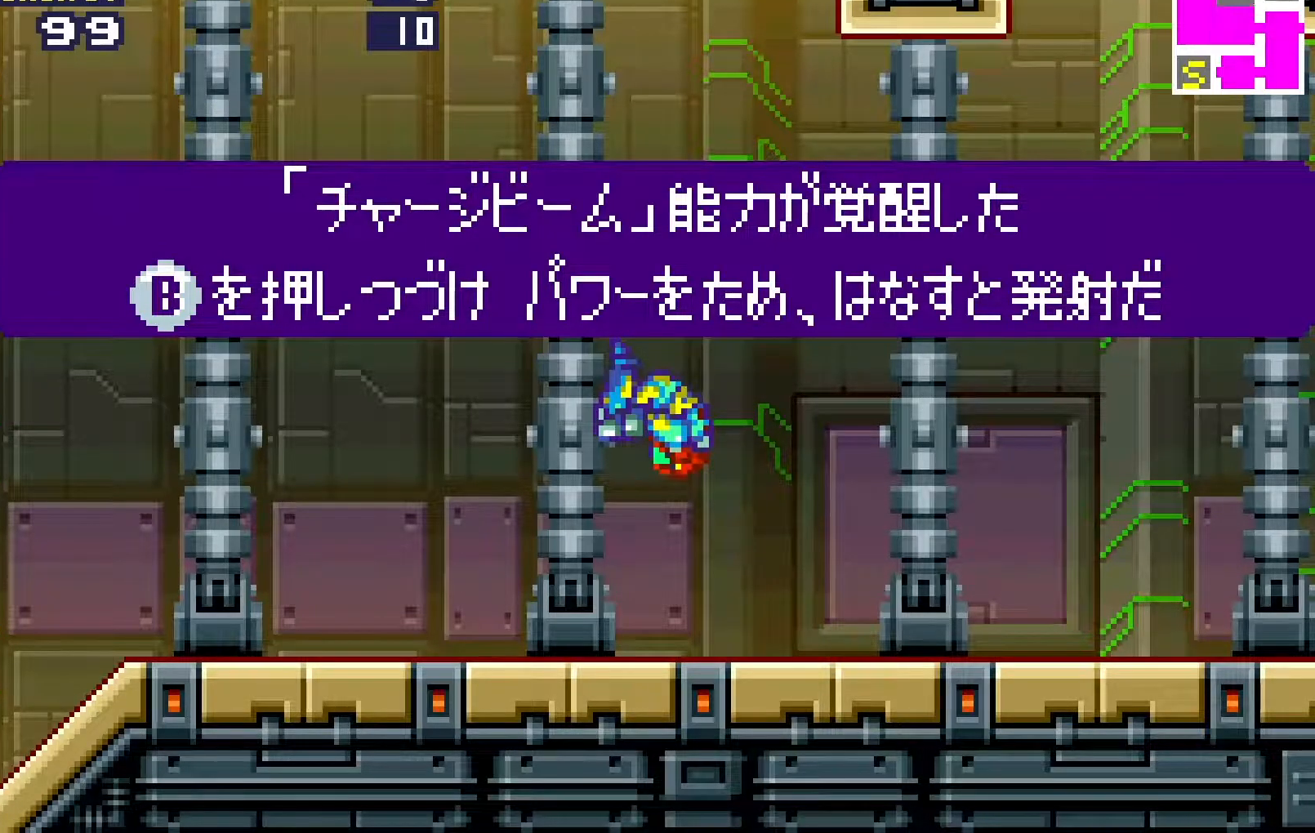
{"buttons": ["DPAD_LEFT"], "events": []}
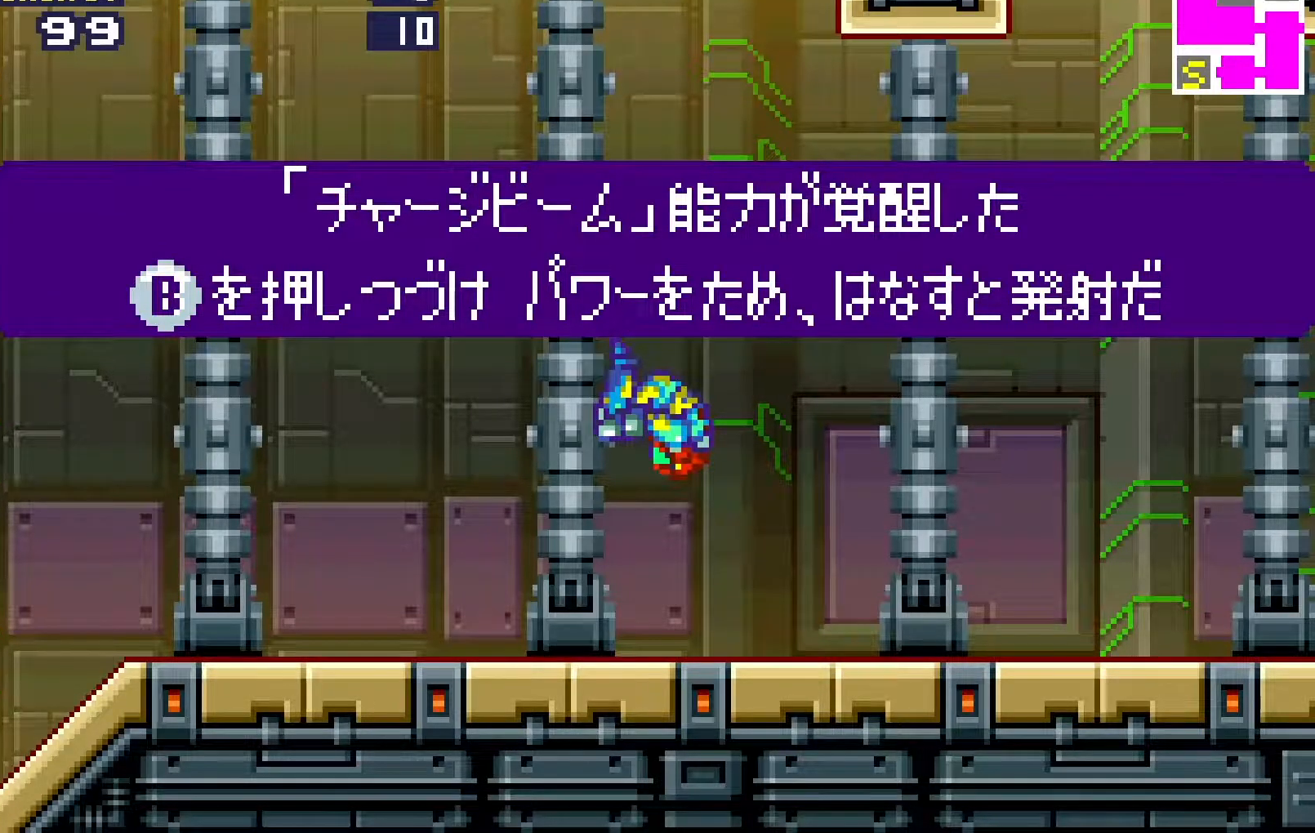
{"buttons": ["DPAD_LEFT"], "events": []}
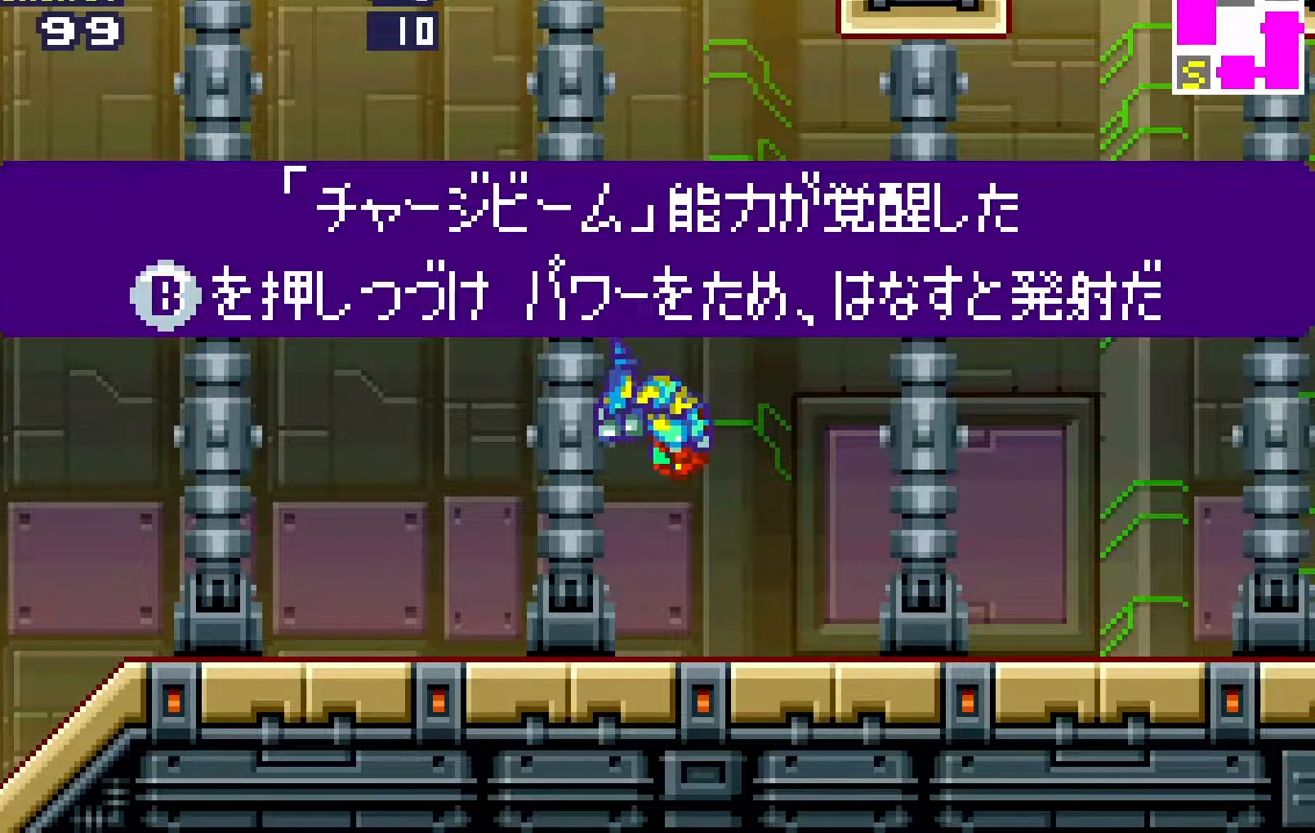
{"buttons": ["DPAD_LEFT"], "events": []}
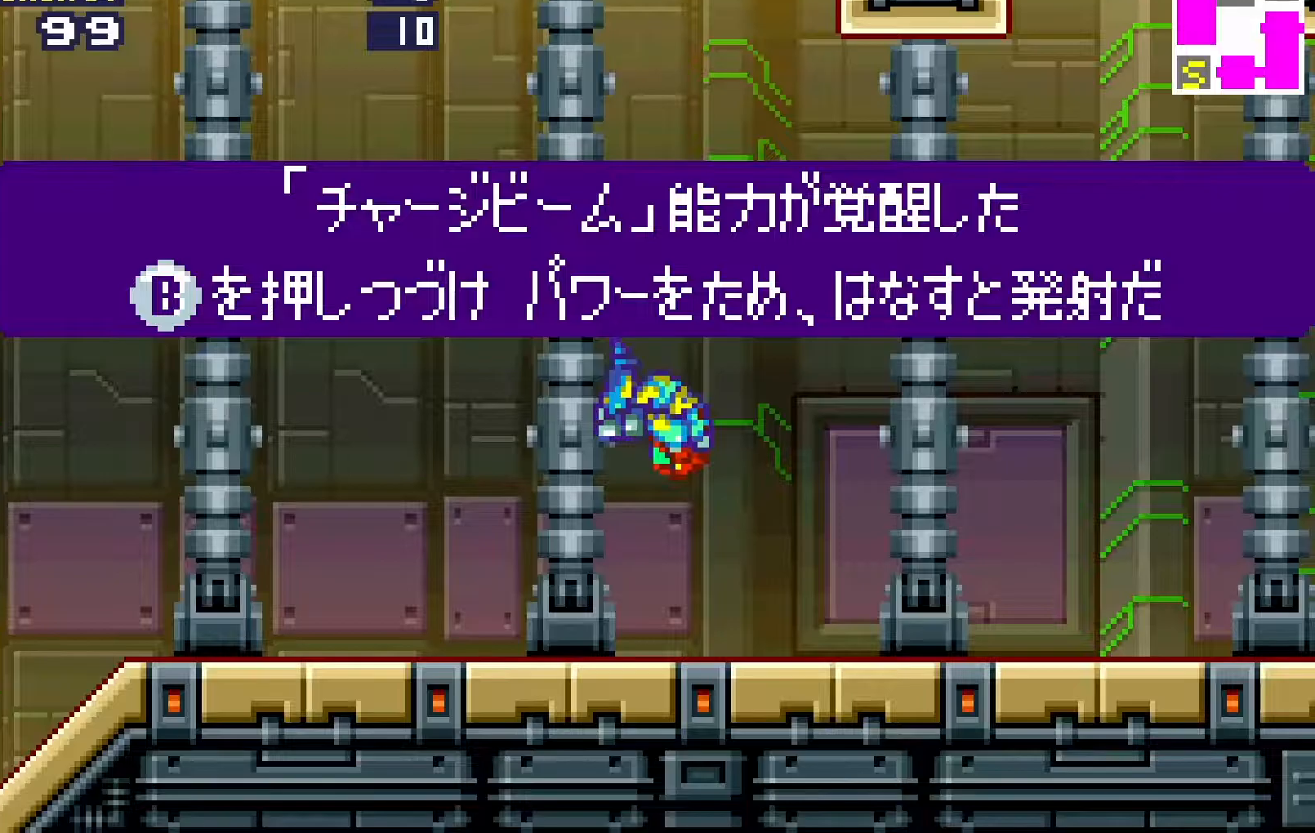
{"buttons": ["DPAD_LEFT"], "events": []}
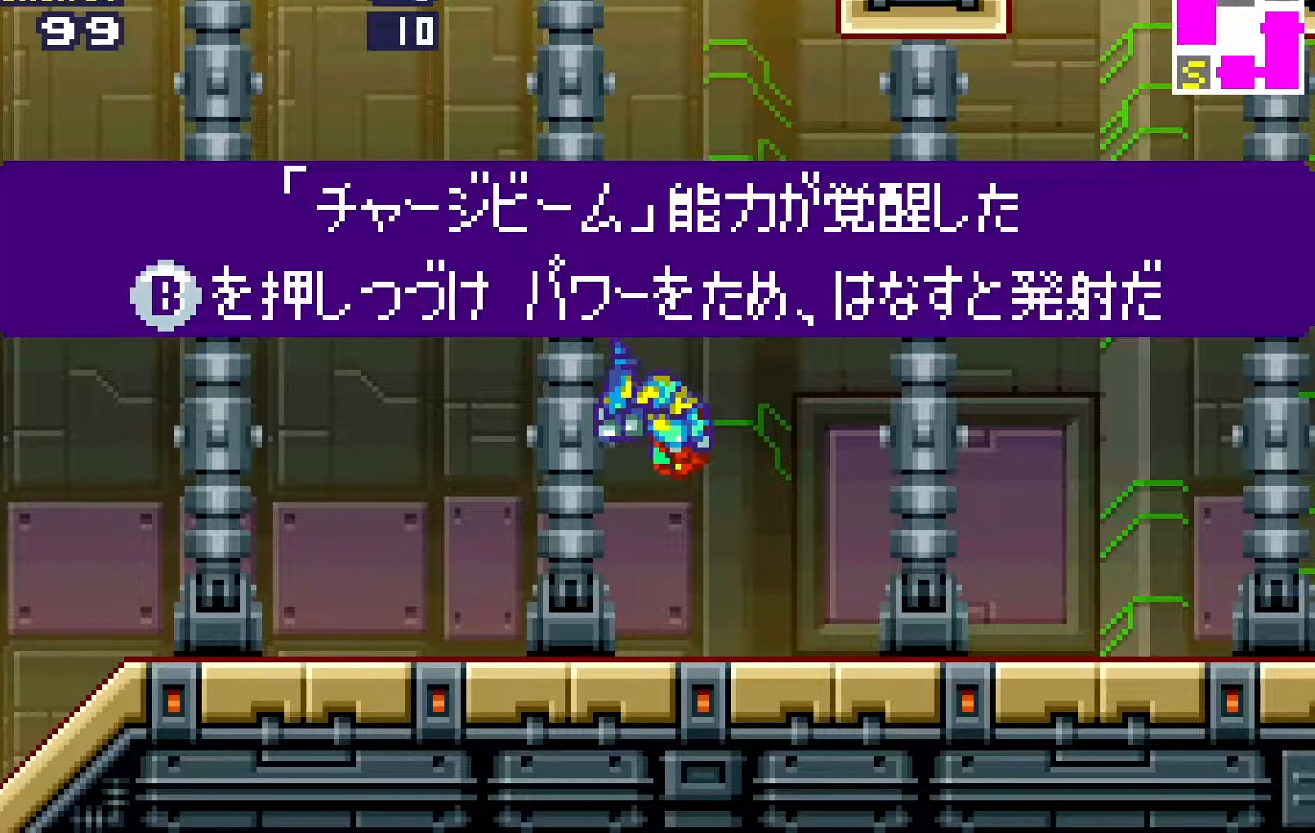
{"buttons": ["DPAD_LEFT"], "events": []}
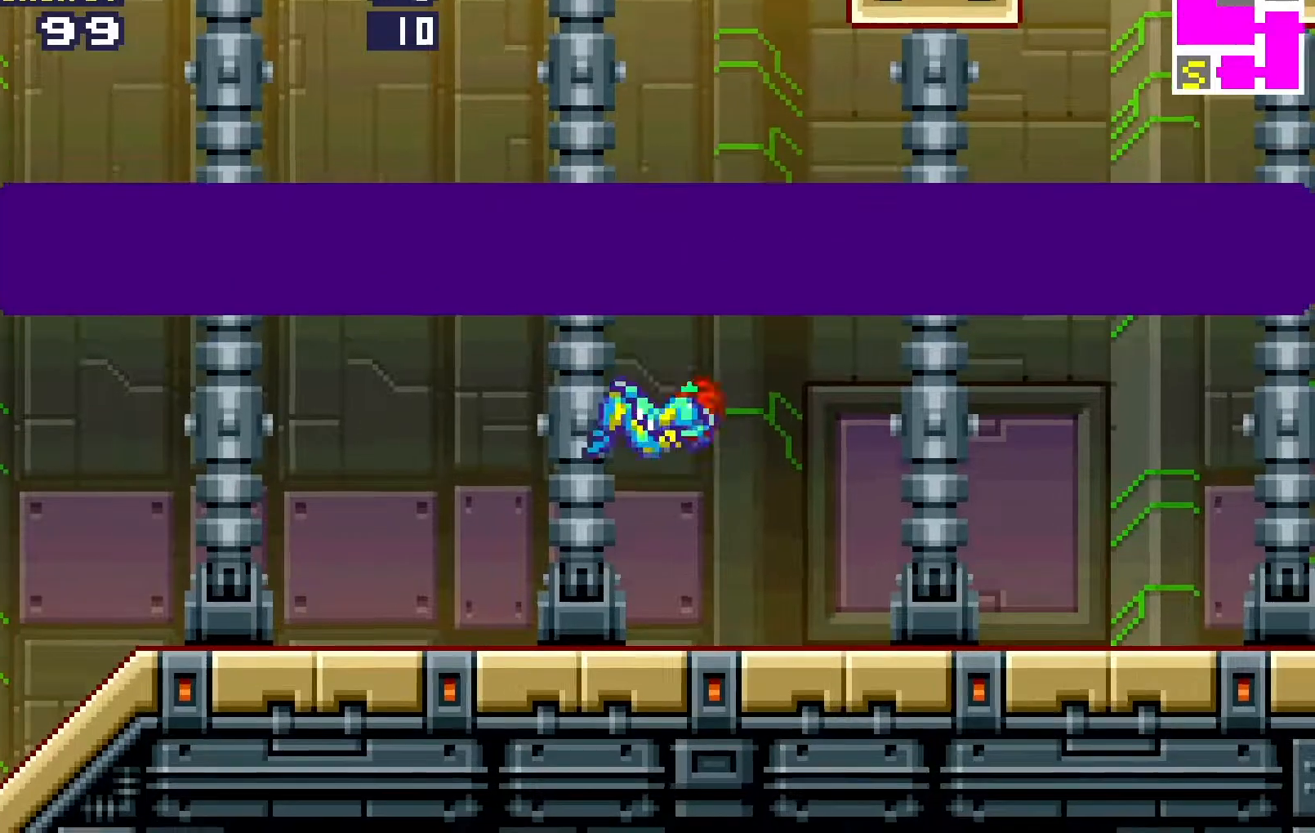
{"buttons": ["B", "DPAD_LEFT"], "events": [[250, "B", "down"]]}
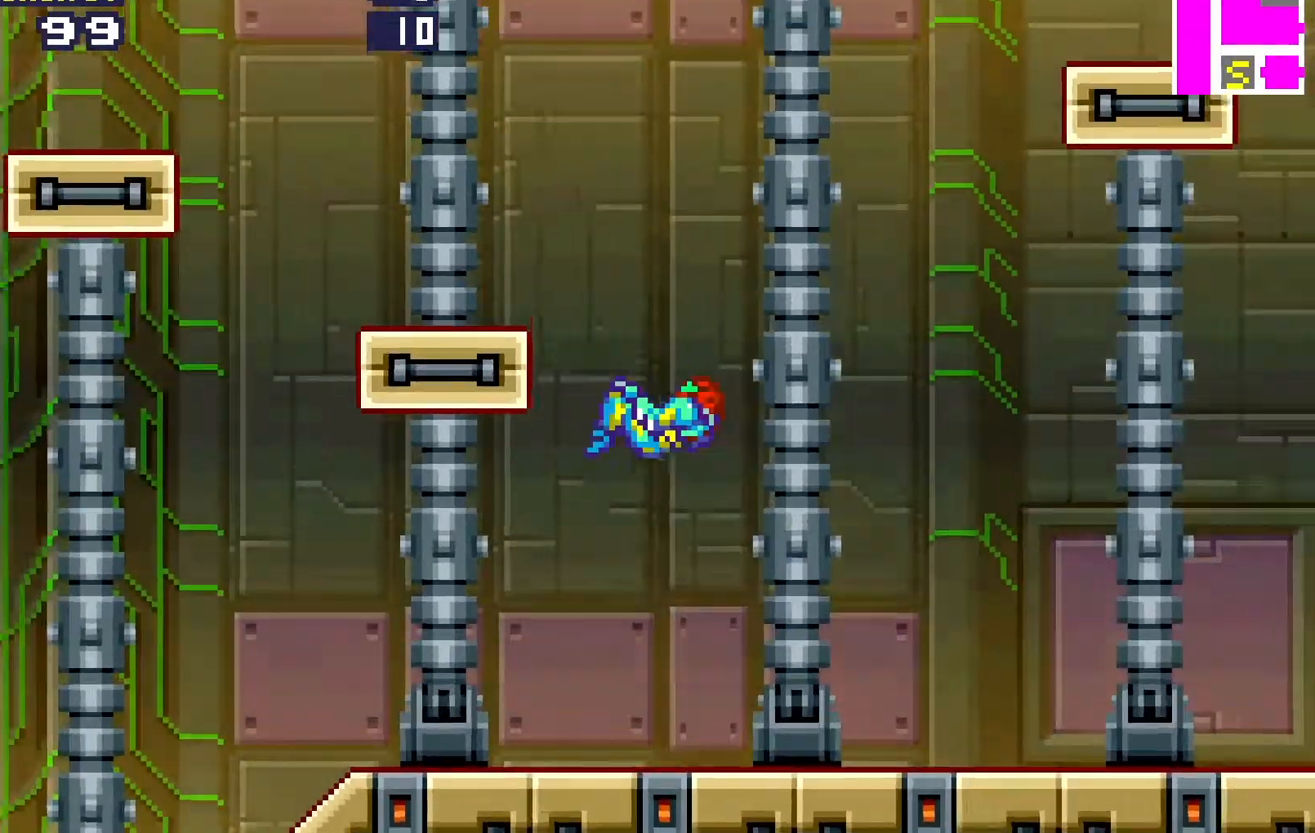
{"buttons": ["B", "DPAD_RIGHT"], "events": [[83, "B", "up"], [267, "DPAD_LEFT", "up"], [300, "DPAD_RIGHT", "down"], [367, "B", "down"]]}
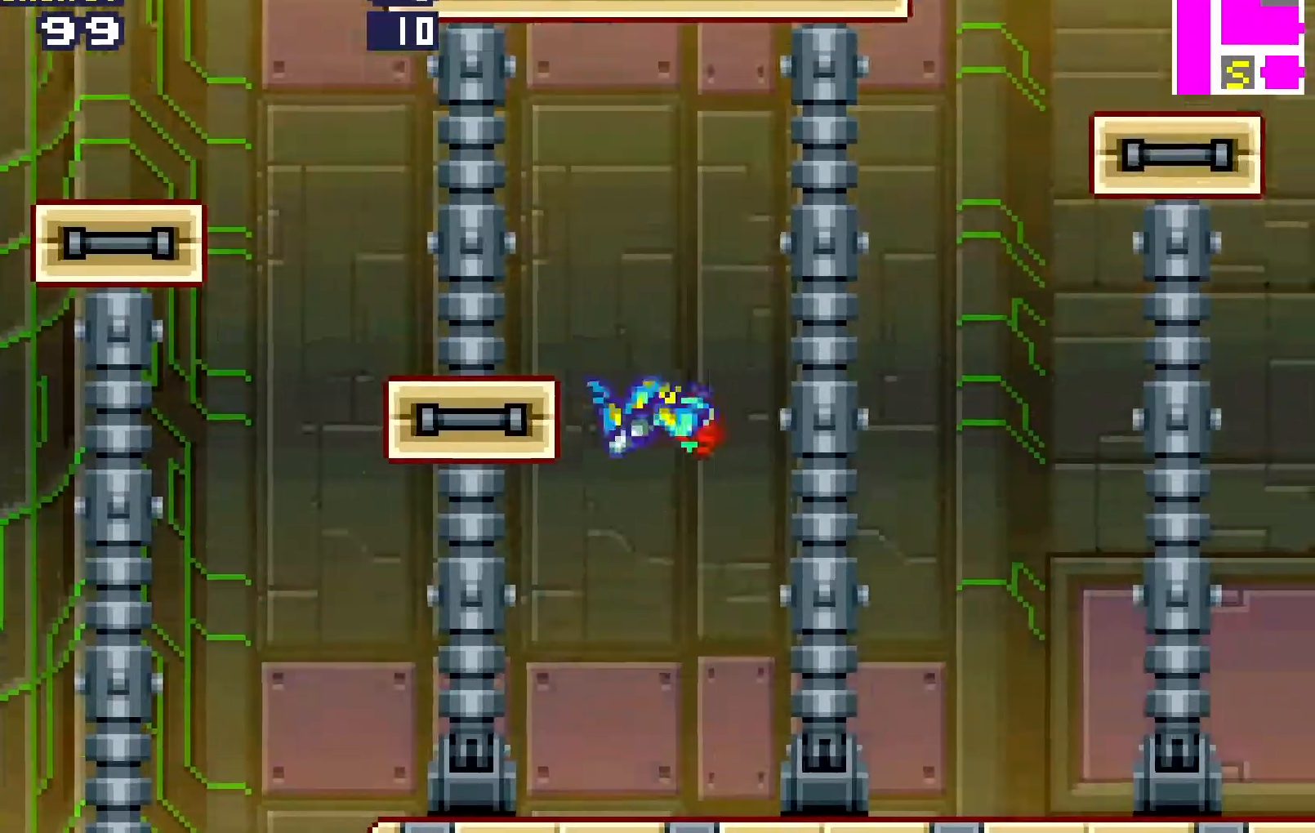
{"buttons": ["B", "DPAD_RIGHT"], "events": []}
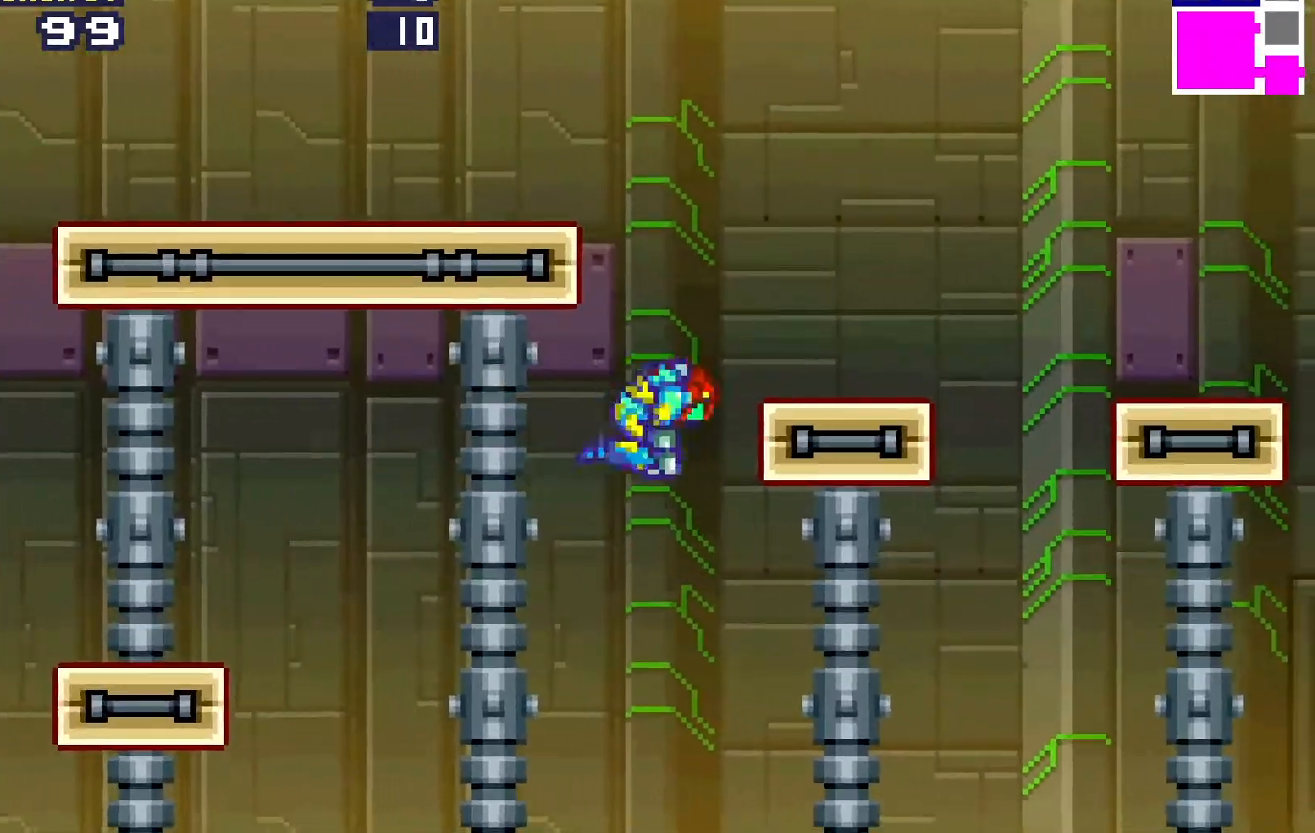
{"buttons": ["DPAD_RIGHT"], "events": [[83, "B", "up"], [183, "B", "down"], [333, "B", "up"]]}
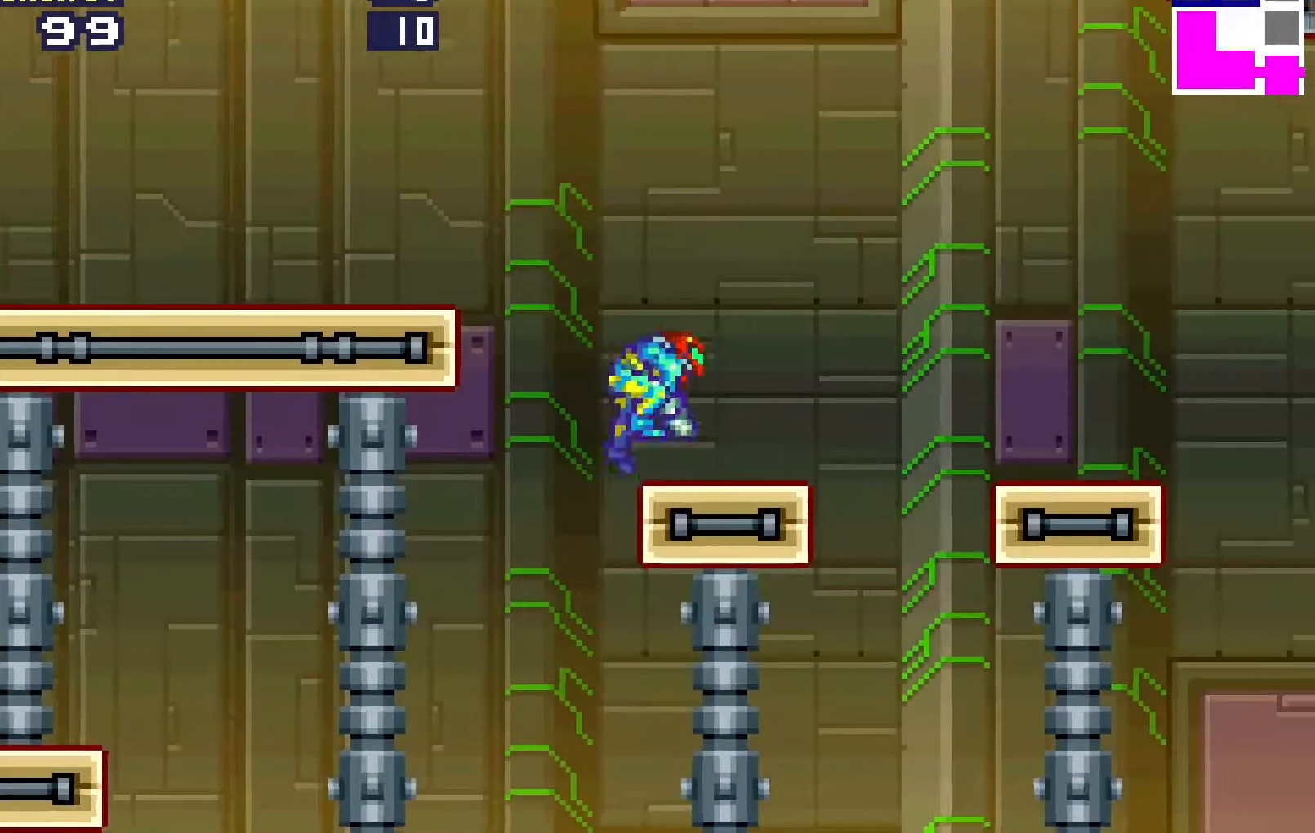
{"buttons": ["DPAD_RIGHT"], "events": [[383, "B", "down"], [500, "B", "up"]]}
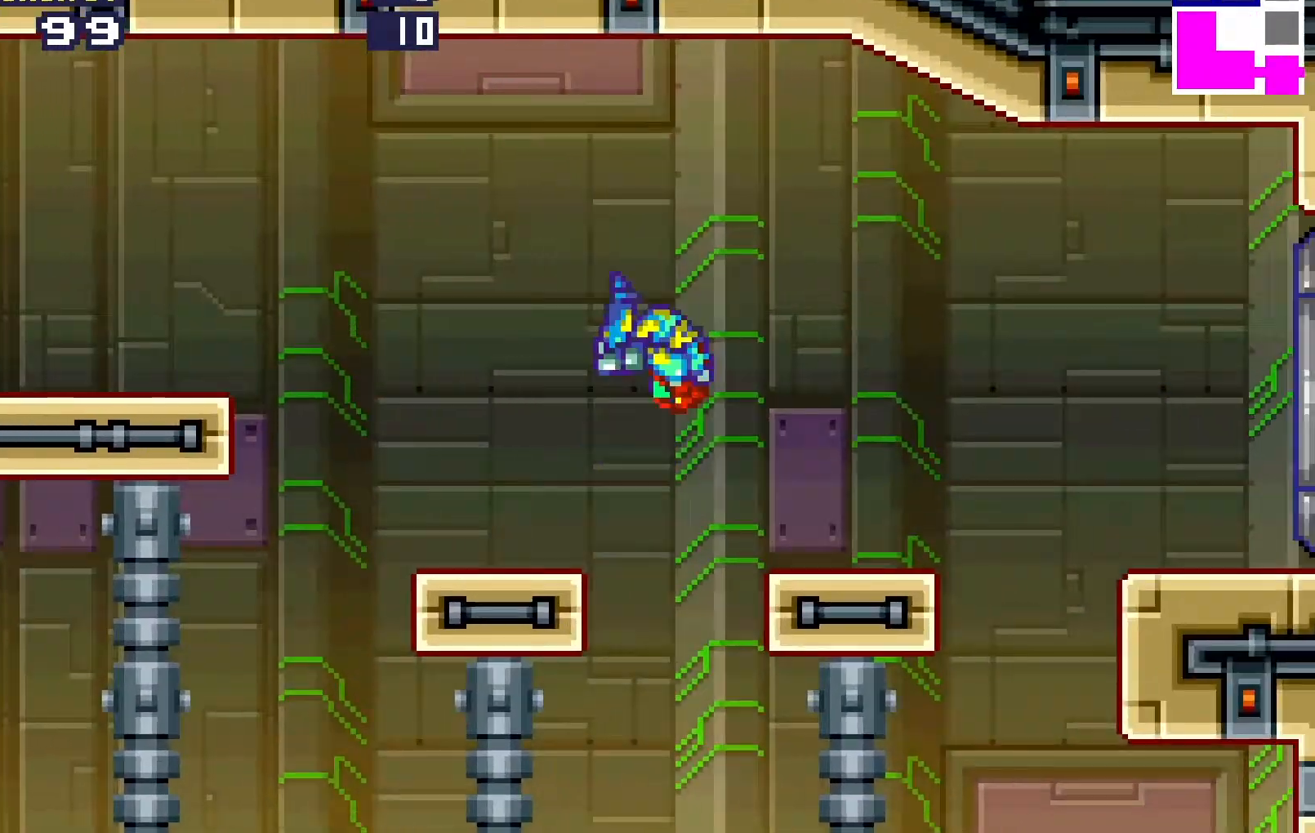
{"buttons": ["DPAD_RIGHT"], "events": []}
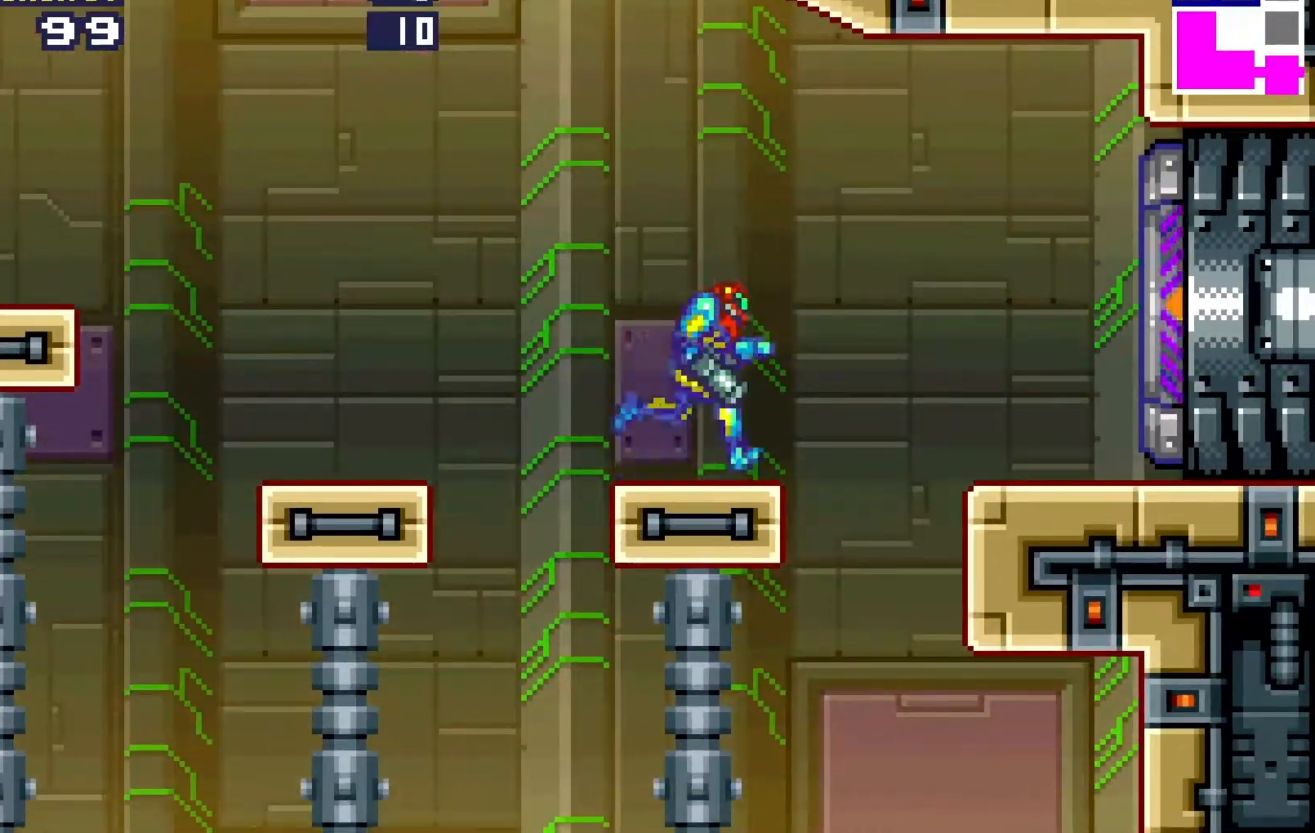
{"buttons": ["DPAD_RIGHT"], "events": [[100, "B", "down"], [233, "B", "up"]]}
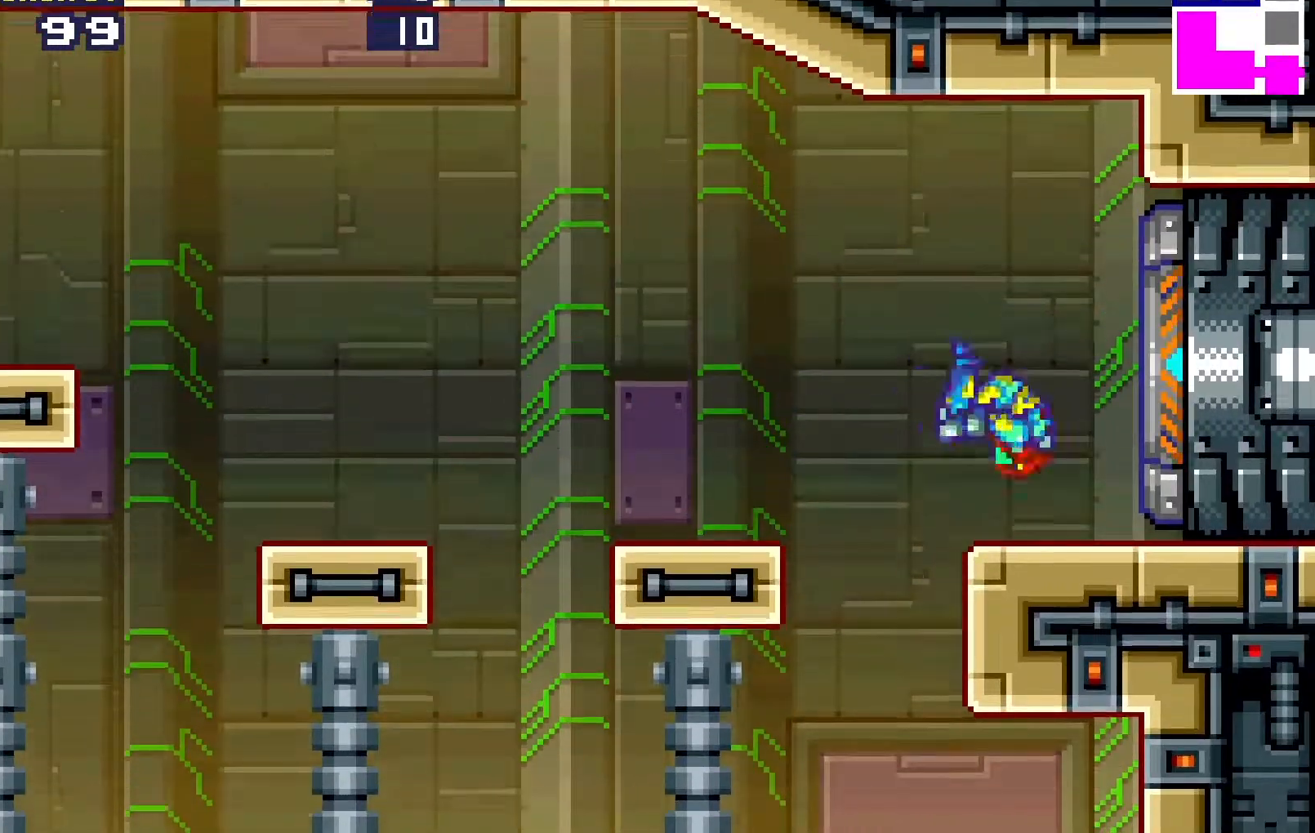
{"buttons": ["DPAD_RIGHT"], "events": []}
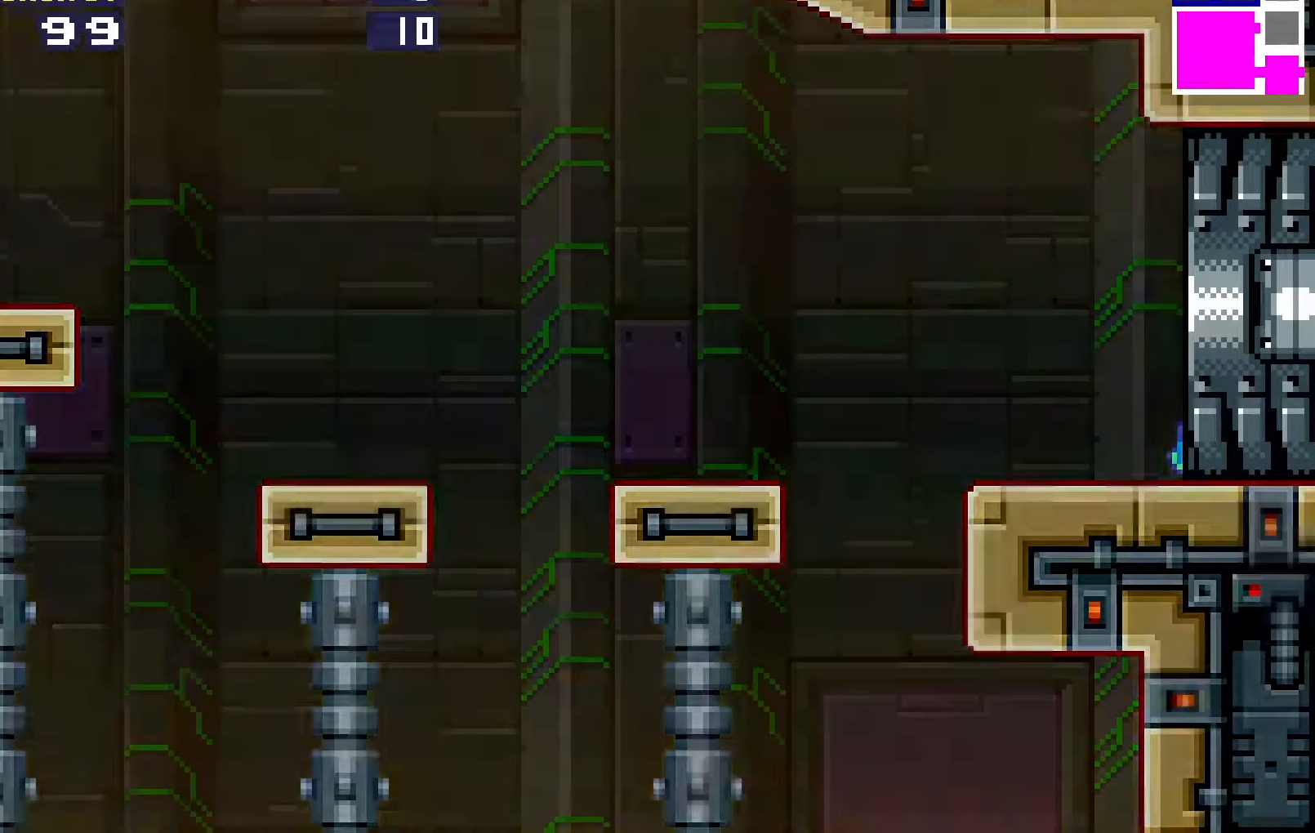
{"buttons": ["DPAD_RIGHT"], "events": []}